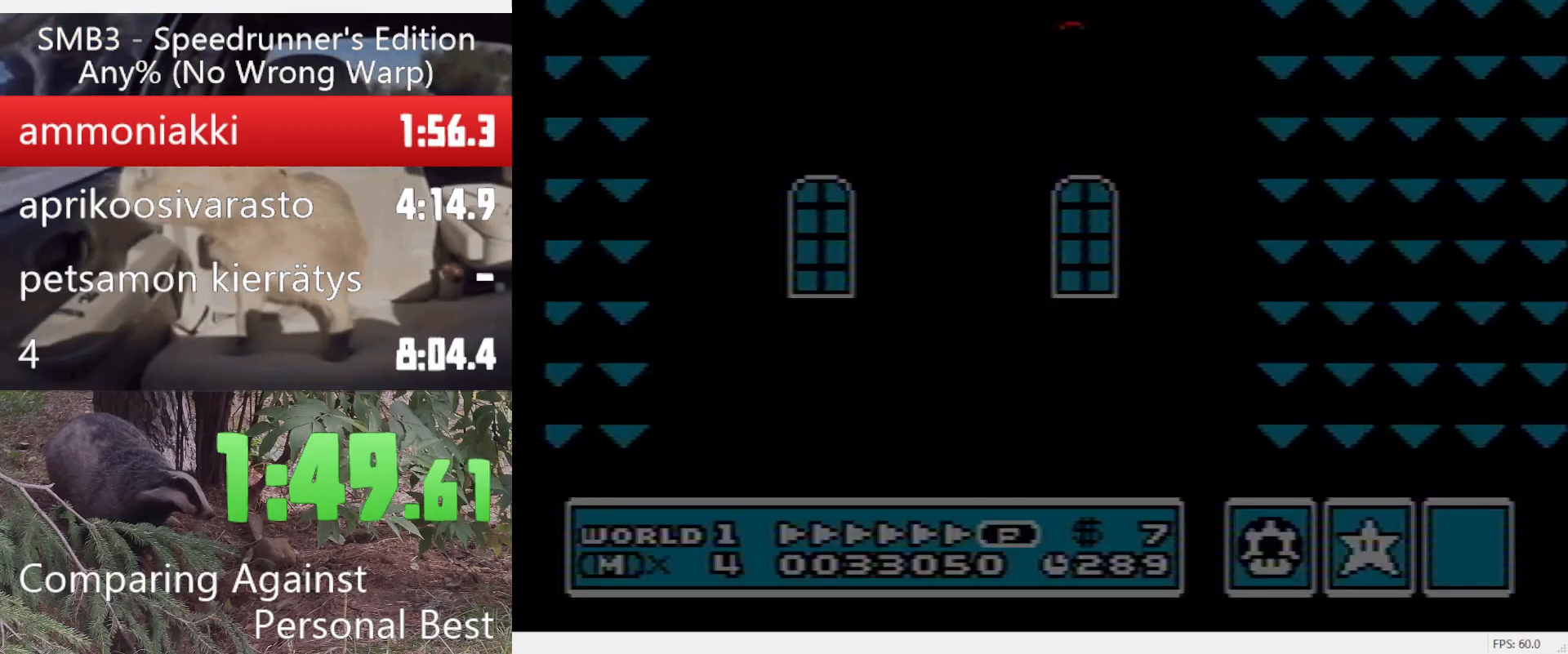
Gameplay with a controller (Nintendo layout); each line is a JSON object with the inputs held at the frame after it. "events" lists button and stick changes between this image and that frame as [ms after this image, input, new state], when the widget could be followed in between. Not read: L3 R3.
{"buttons": [], "events": [[83, "A", "up"], [83, "B", "up"], [133, "A", "down"], [133, "B", "down"], [233, "A", "up"], [233, "B", "up"], [233, "DPAD_RIGHT", "up"]]}
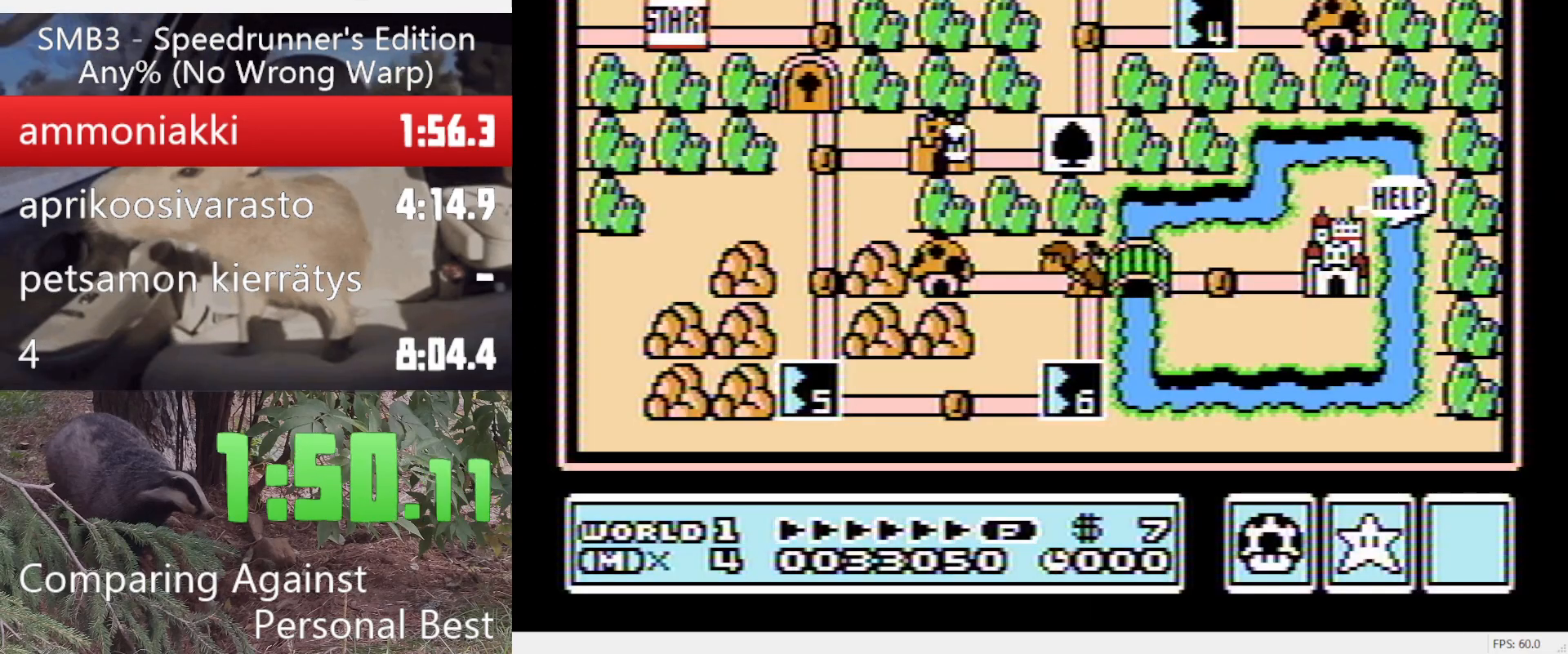
{"buttons": ["B"], "events": [[333, "B", "down"]]}
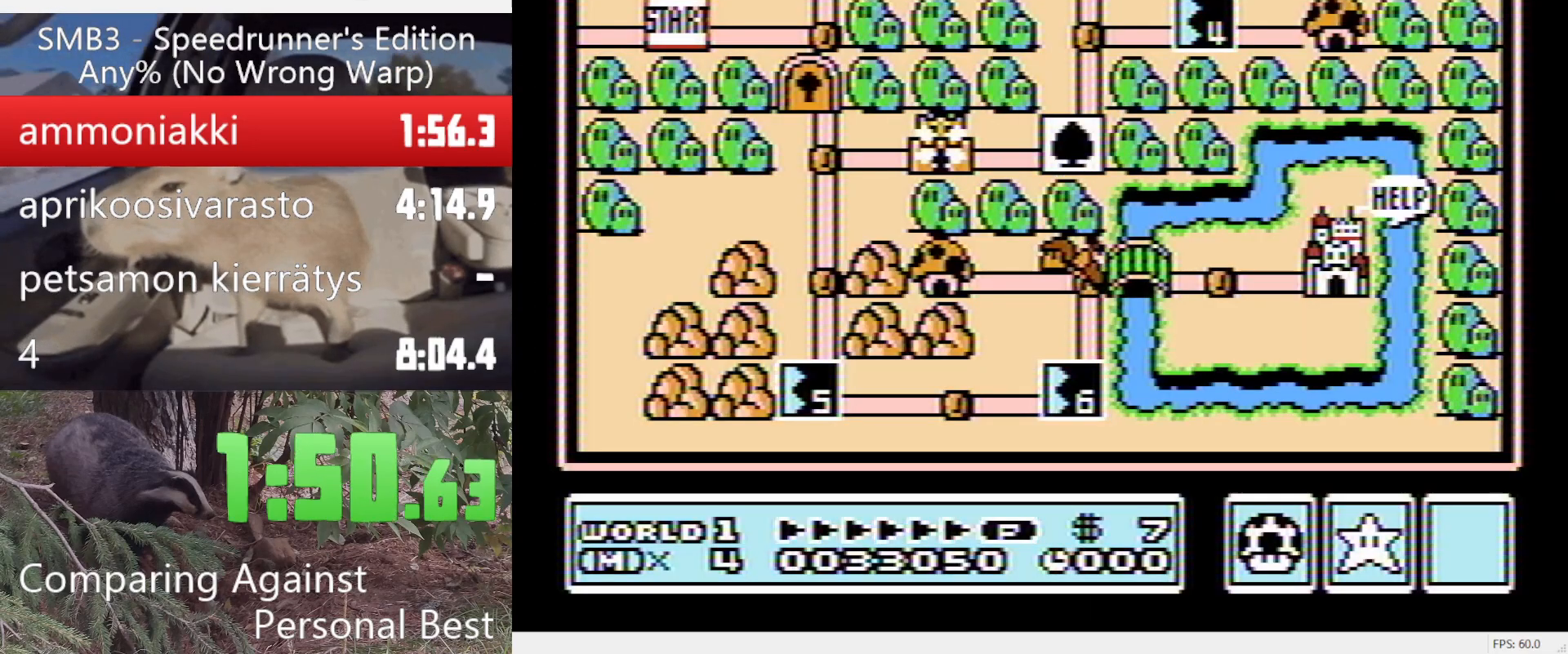
{"buttons": ["B"], "events": []}
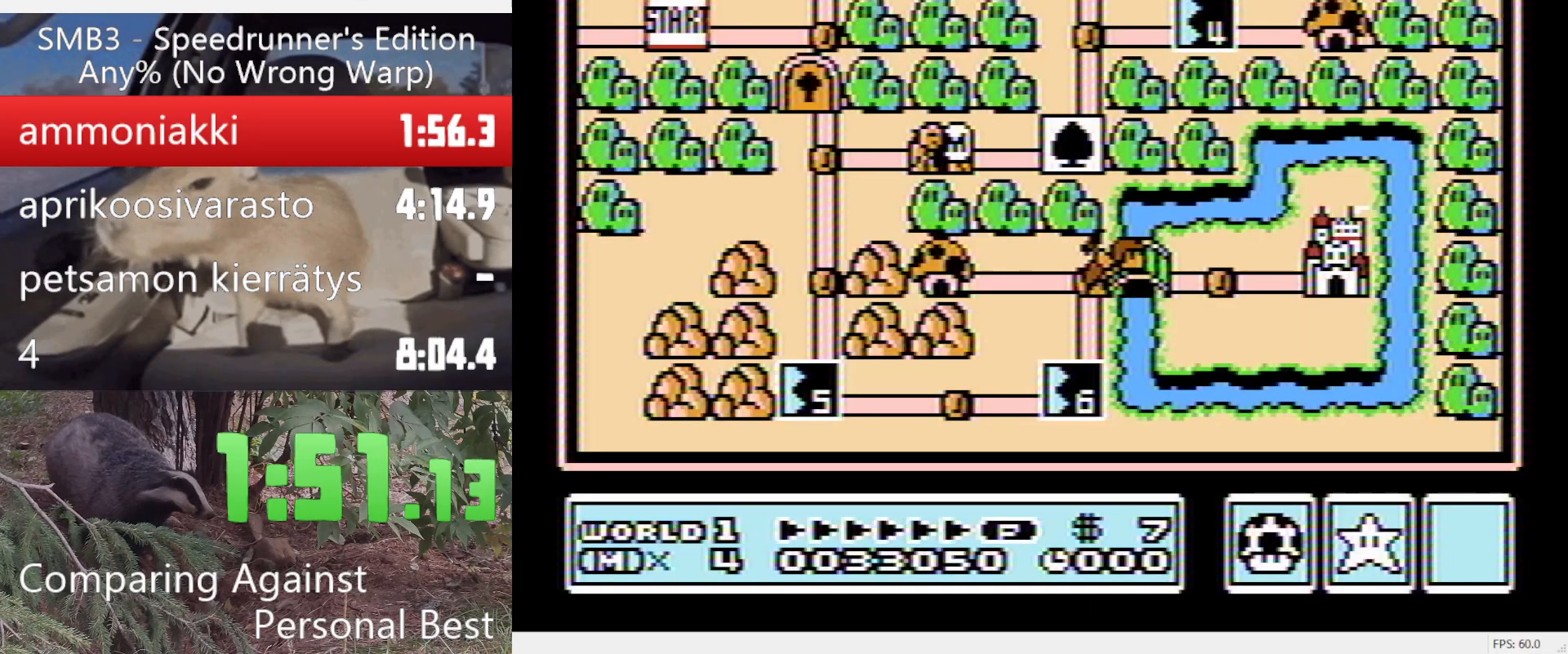
{"buttons": ["B"], "events": []}
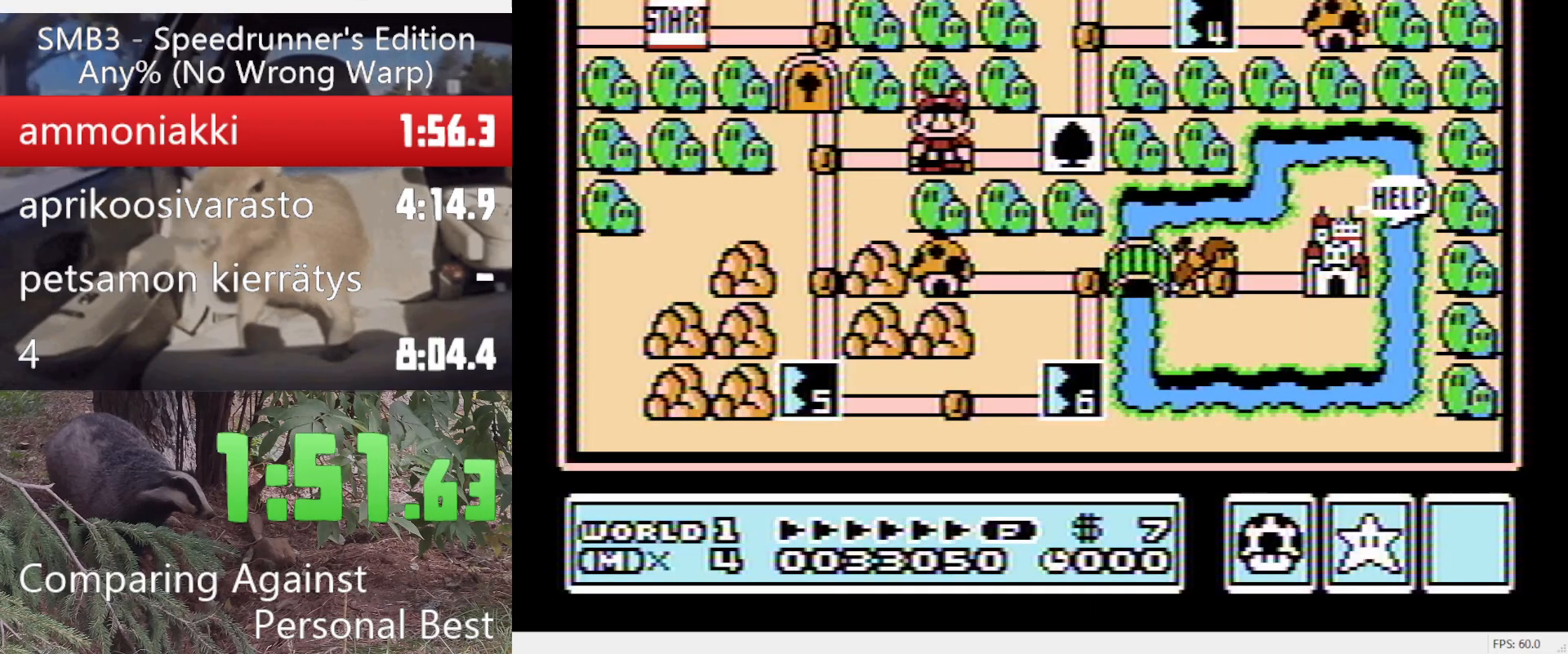
{"buttons": [], "events": [[150, "B", "up"], [333, "A", "down"], [383, "A", "up"]]}
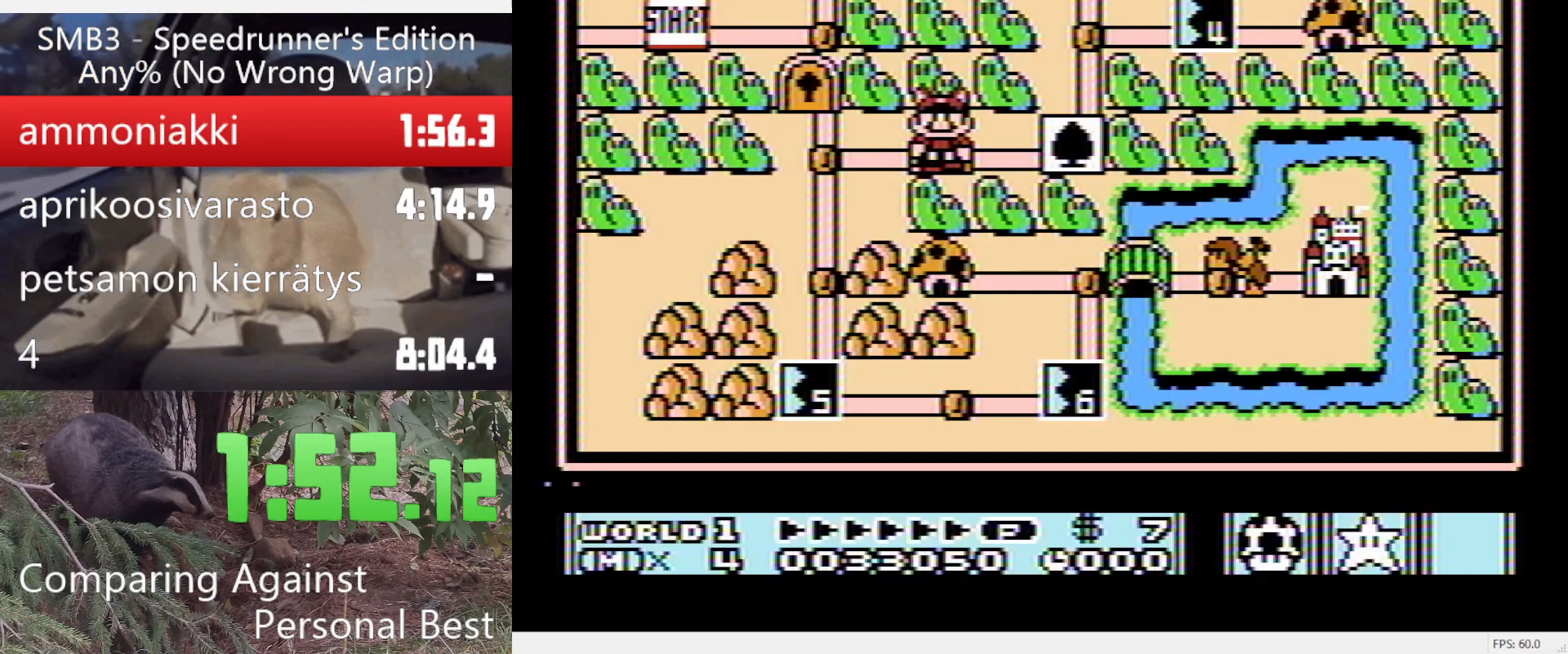
{"buttons": [], "events": []}
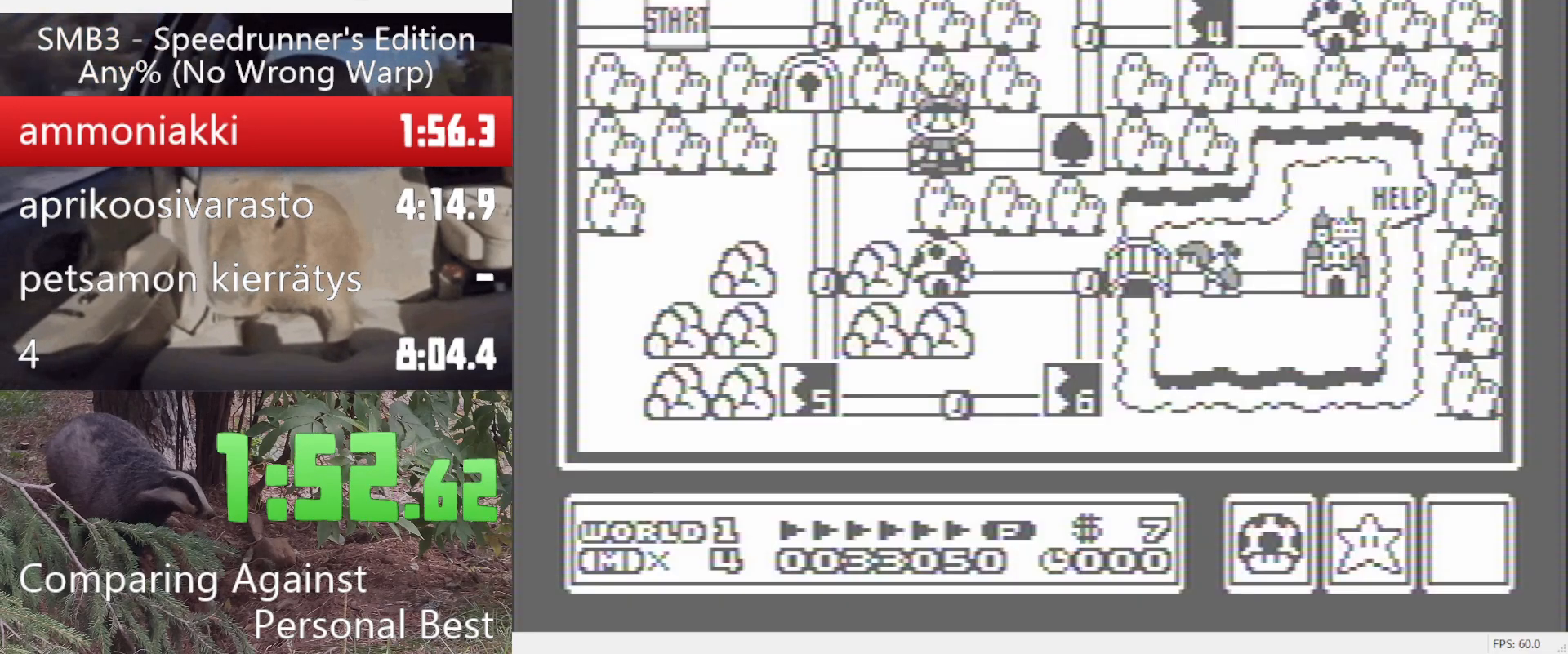
{"buttons": [], "events": []}
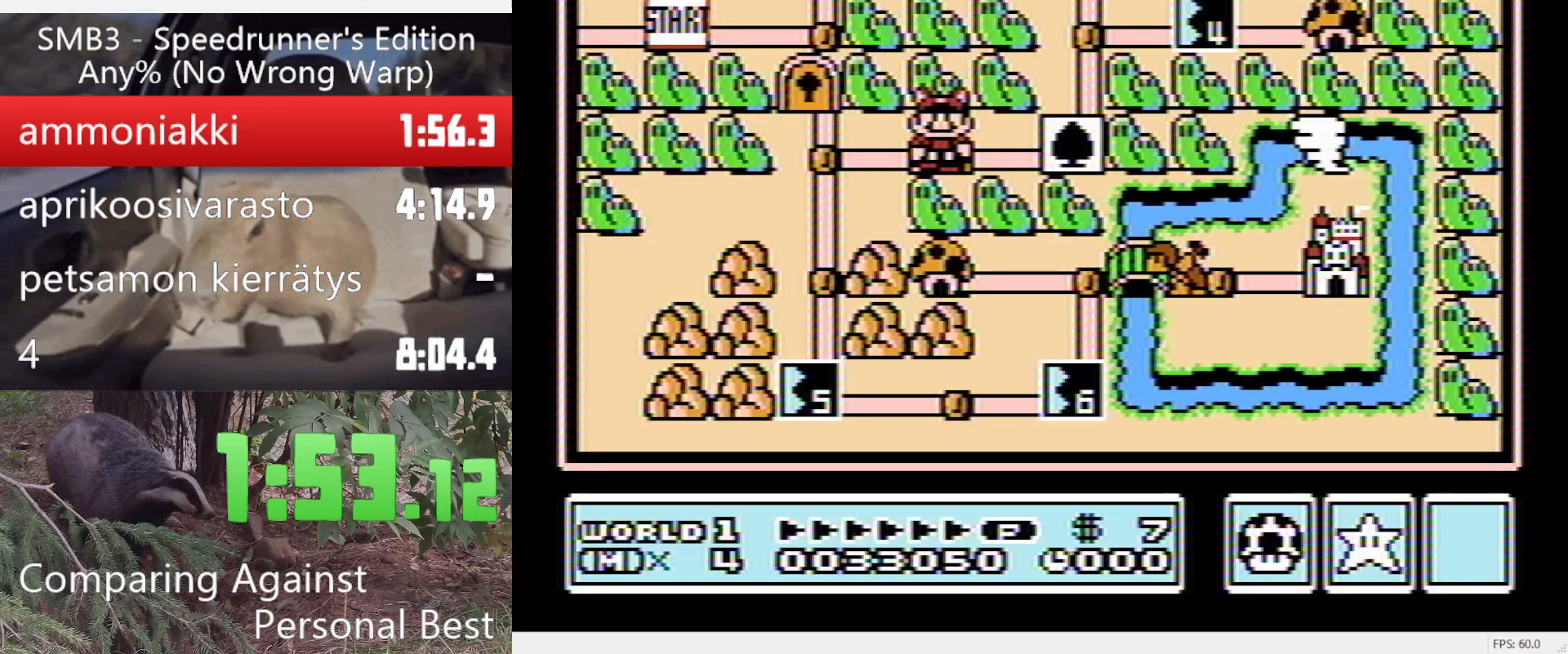
{"buttons": [], "events": []}
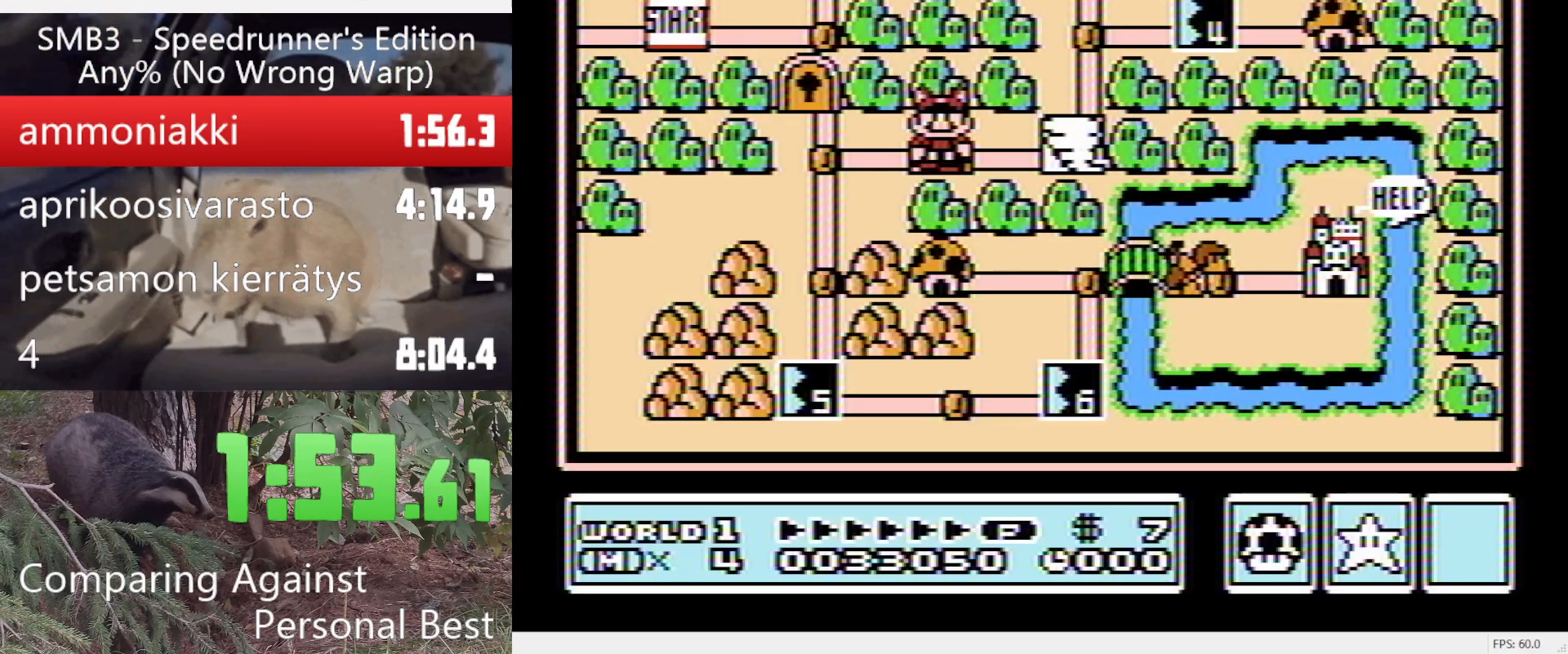
{"buttons": [], "events": []}
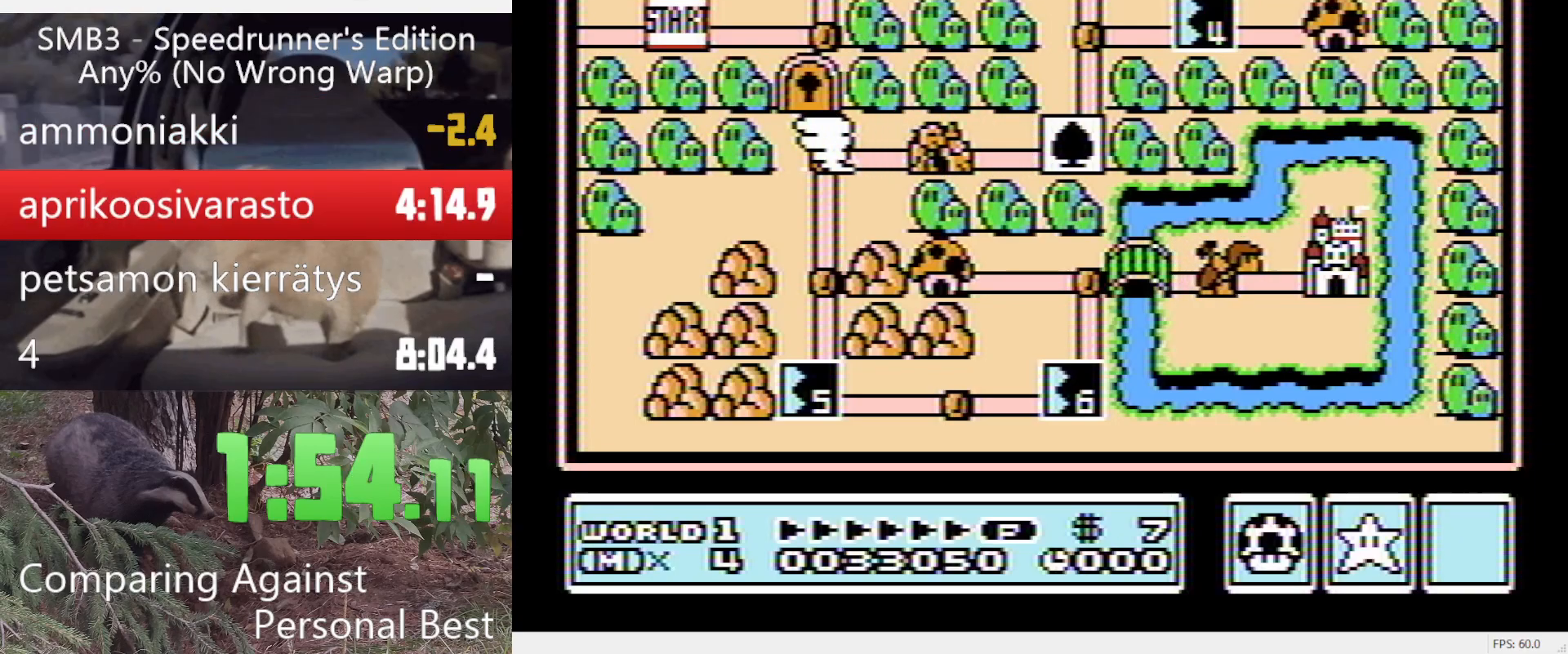
{"buttons": [], "events": []}
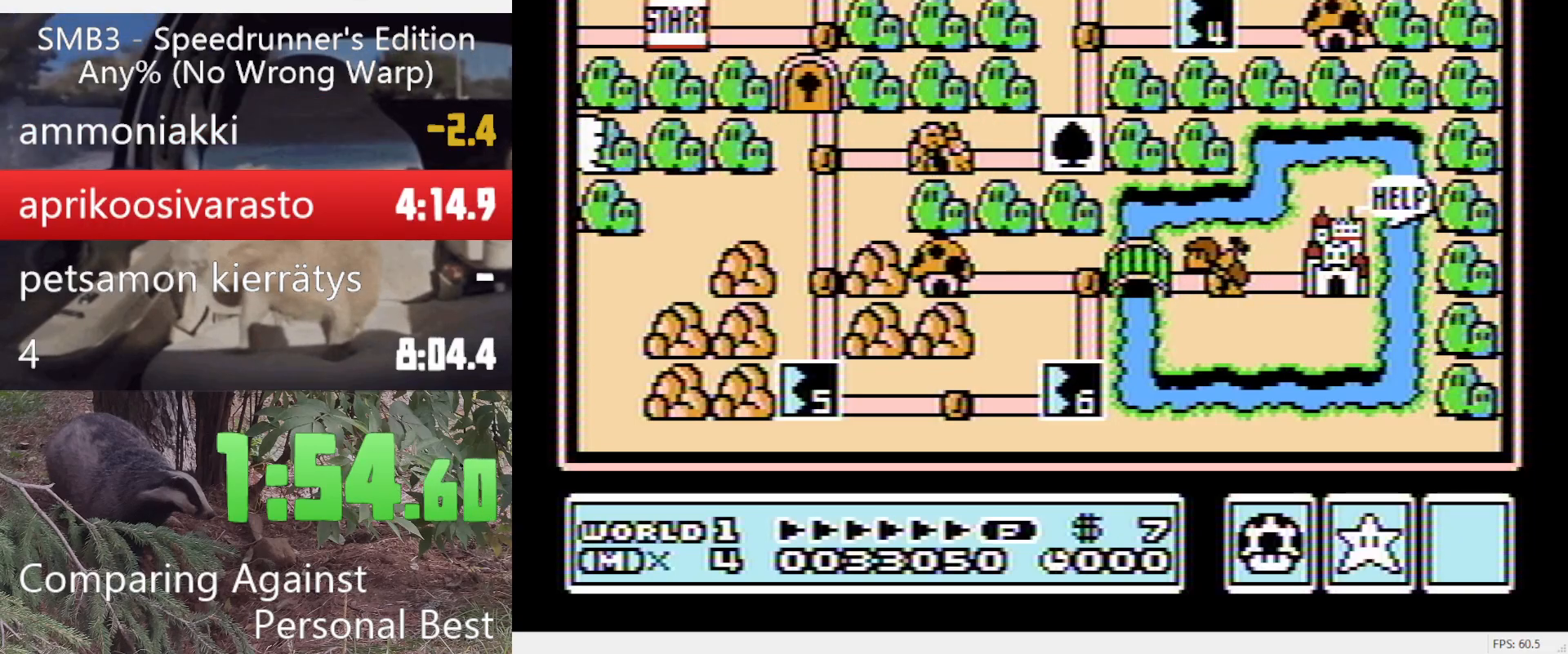
{"buttons": [], "events": []}
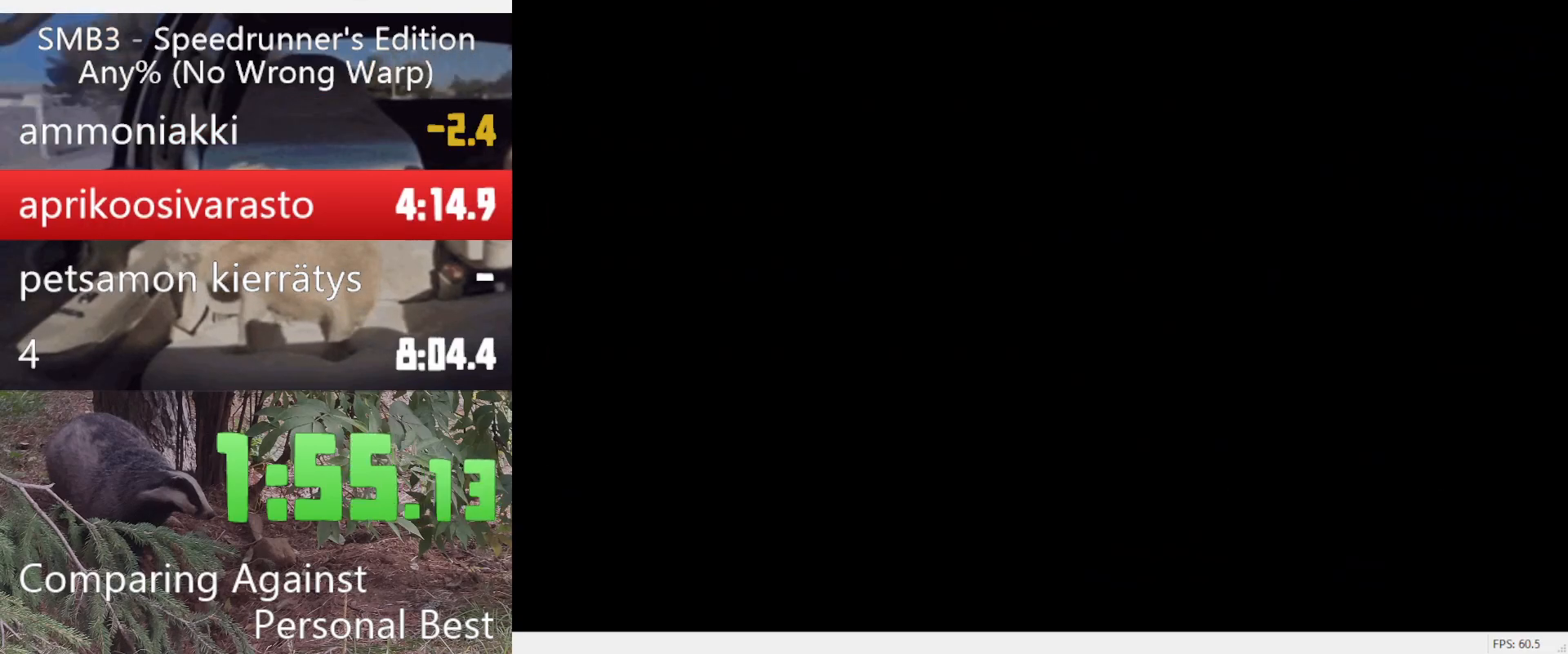
{"buttons": [], "events": []}
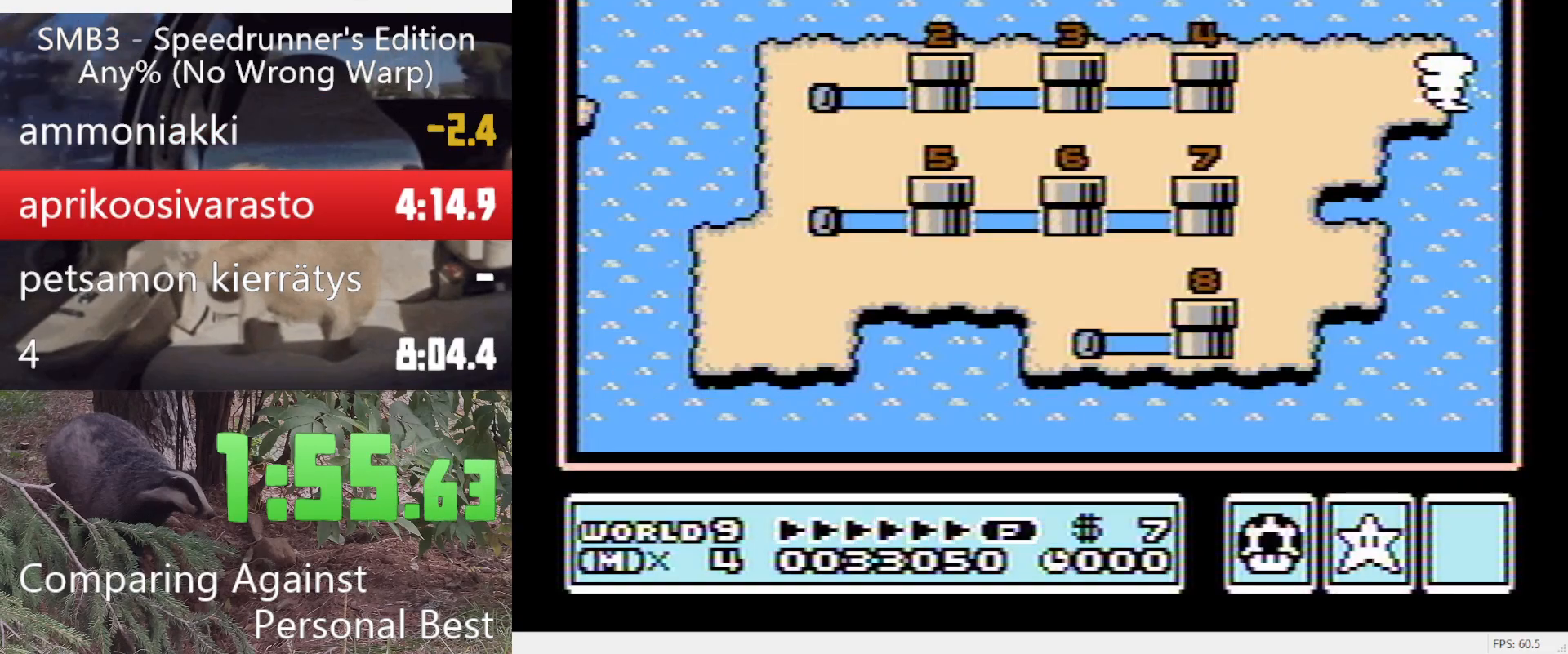
{"buttons": [], "events": []}
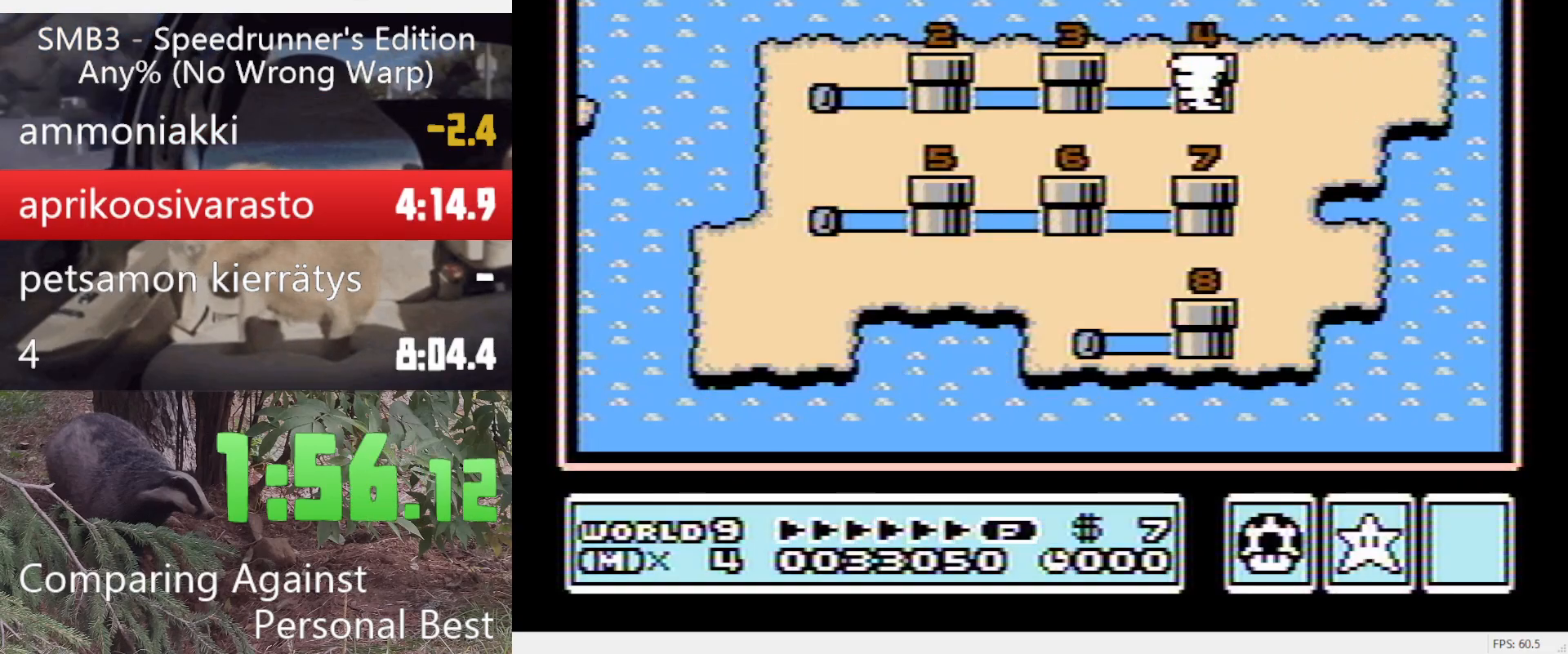
{"buttons": [], "events": []}
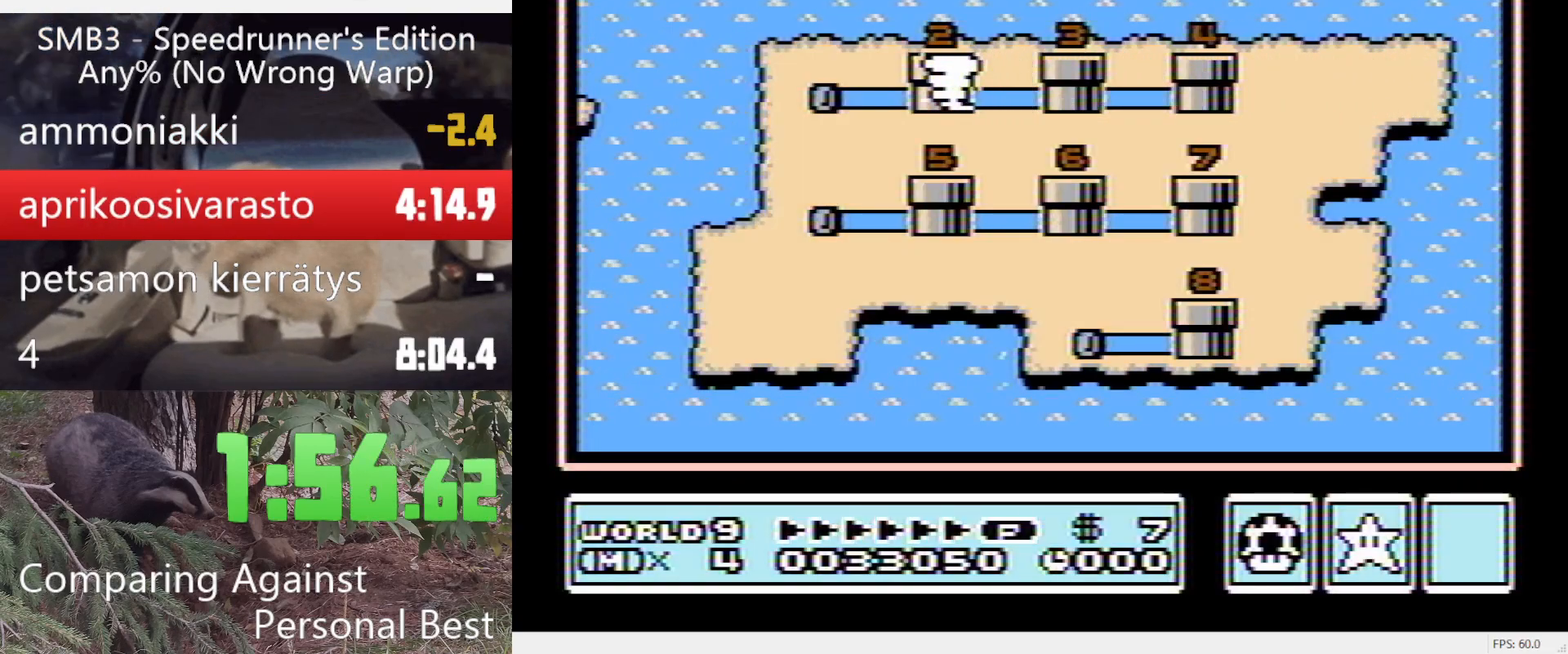
{"buttons": [], "events": []}
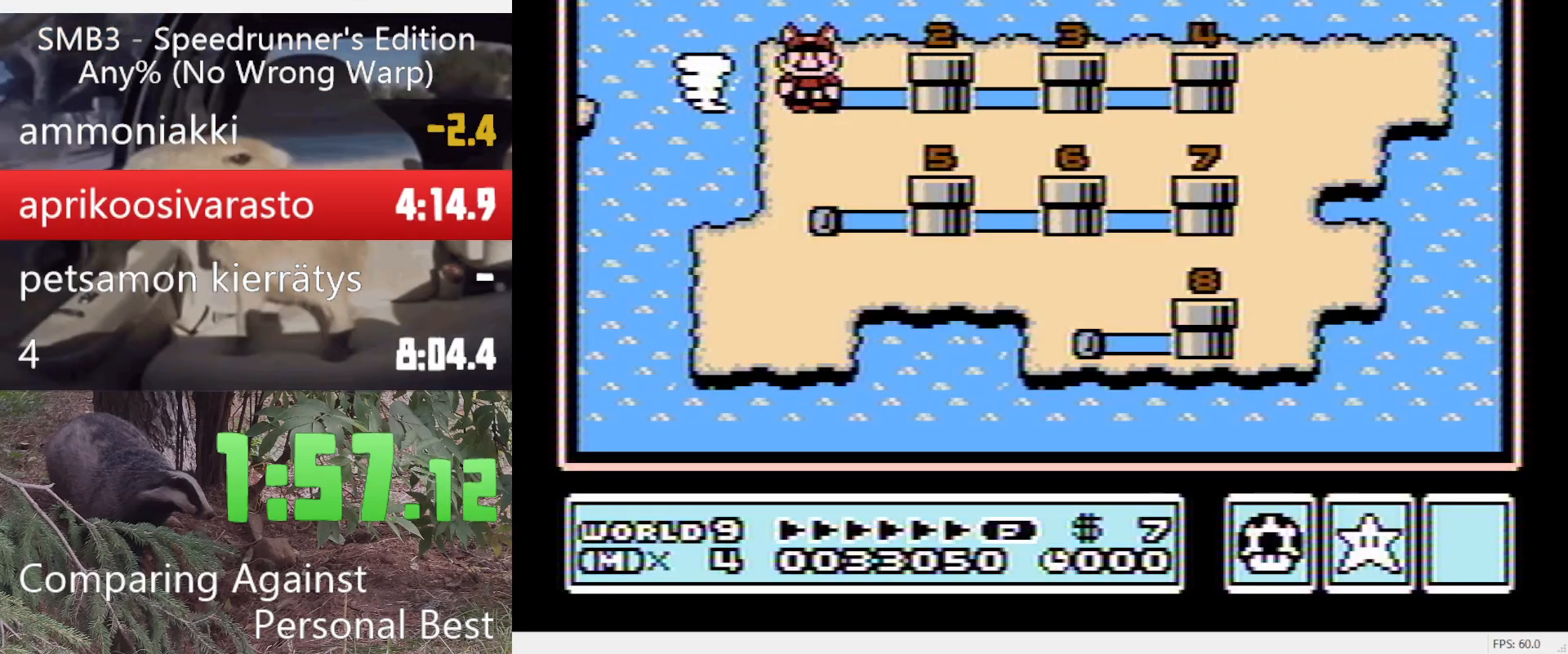
{"buttons": [], "events": [[367, "B", "down"], [500, "B", "up"]]}
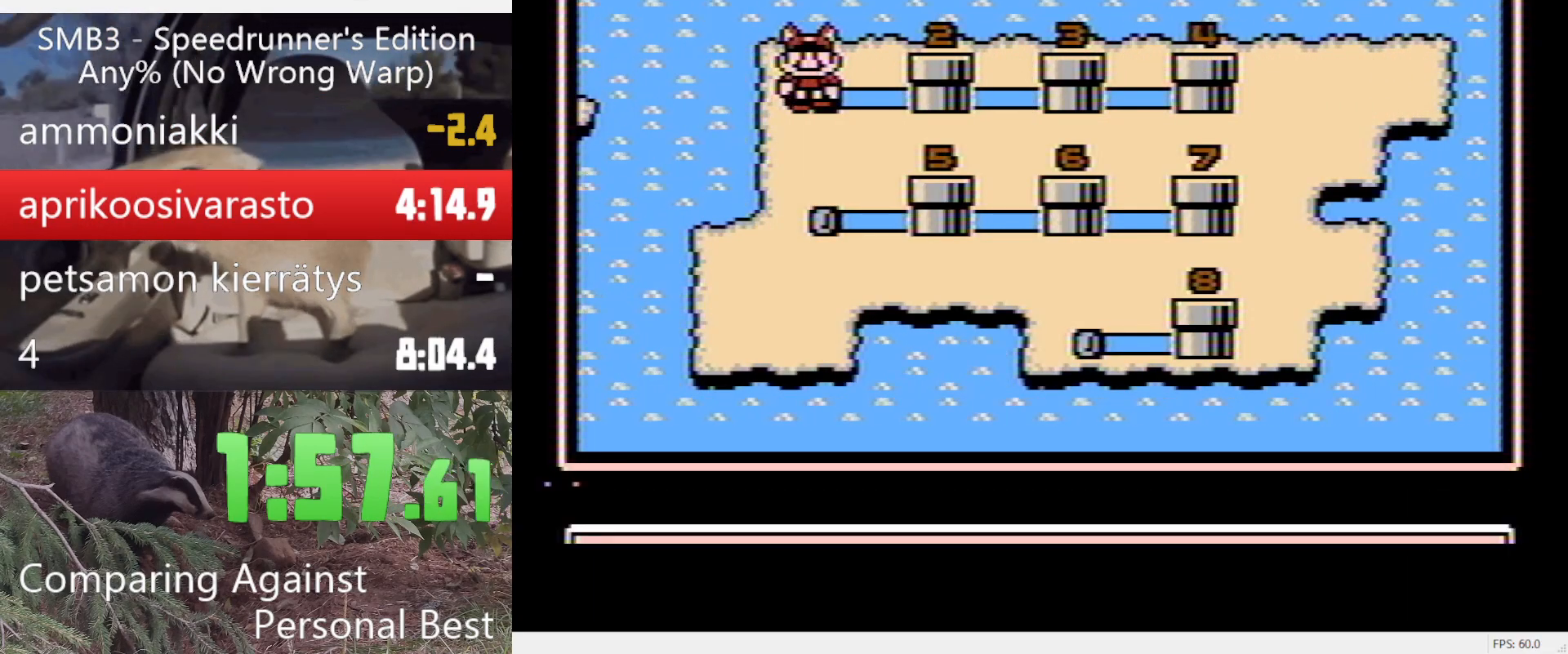
{"buttons": [], "events": [[100, "A", "down"], [183, "A", "up"], [283, "A", "down"], [333, "A", "up"]]}
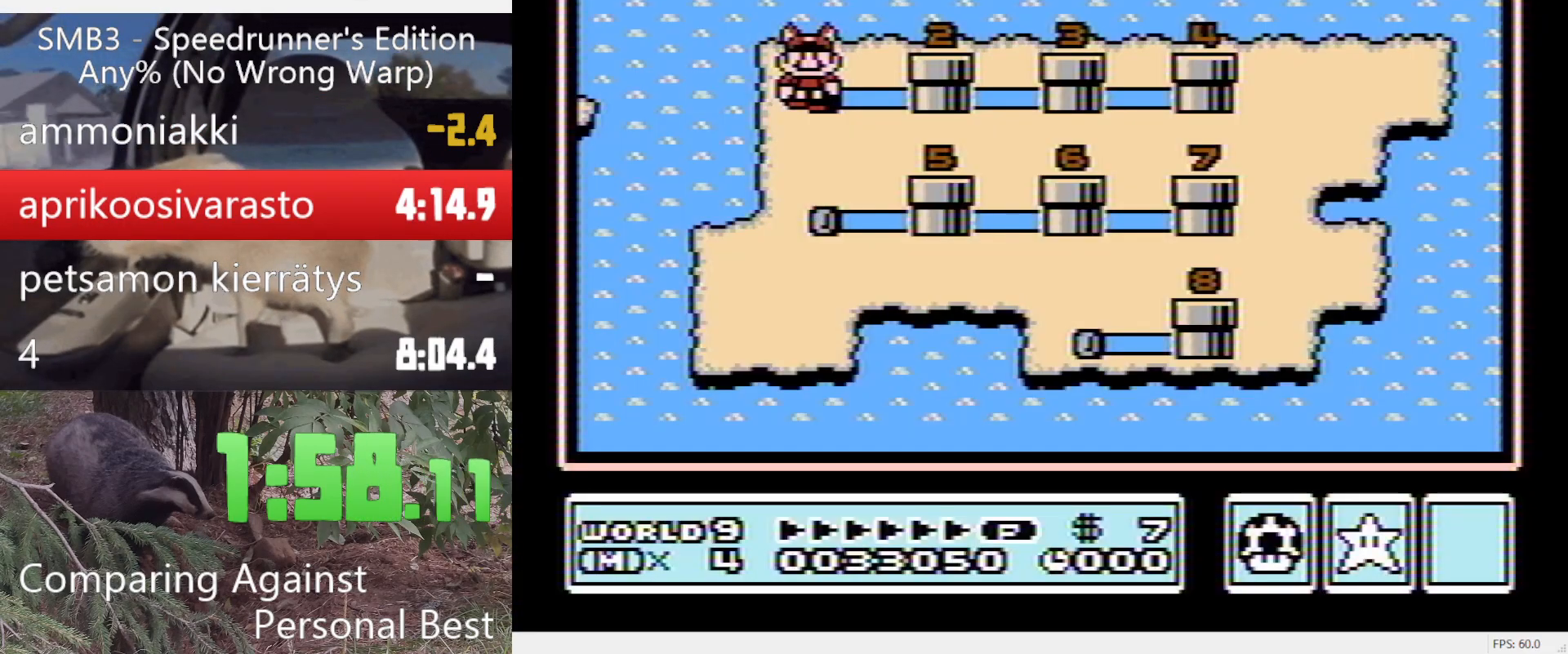
{"buttons": [], "events": []}
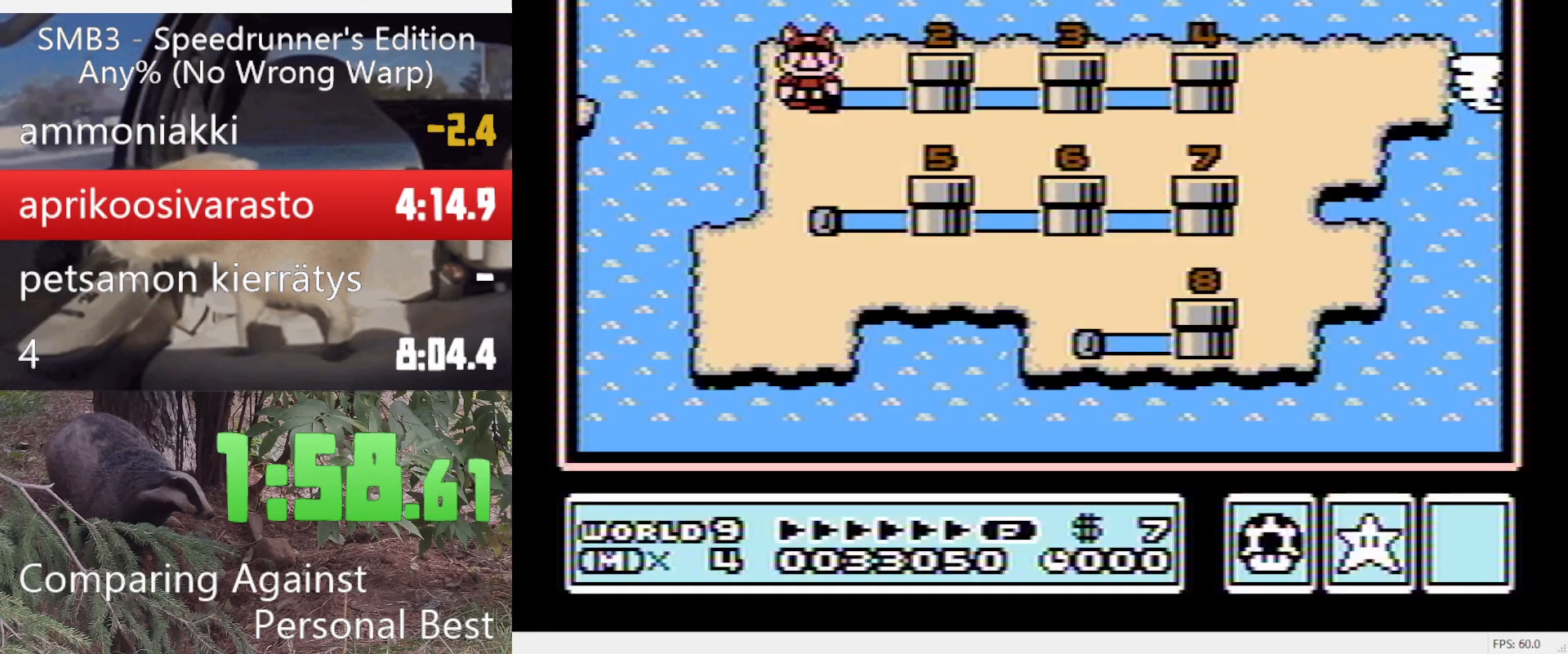
{"buttons": [], "events": []}
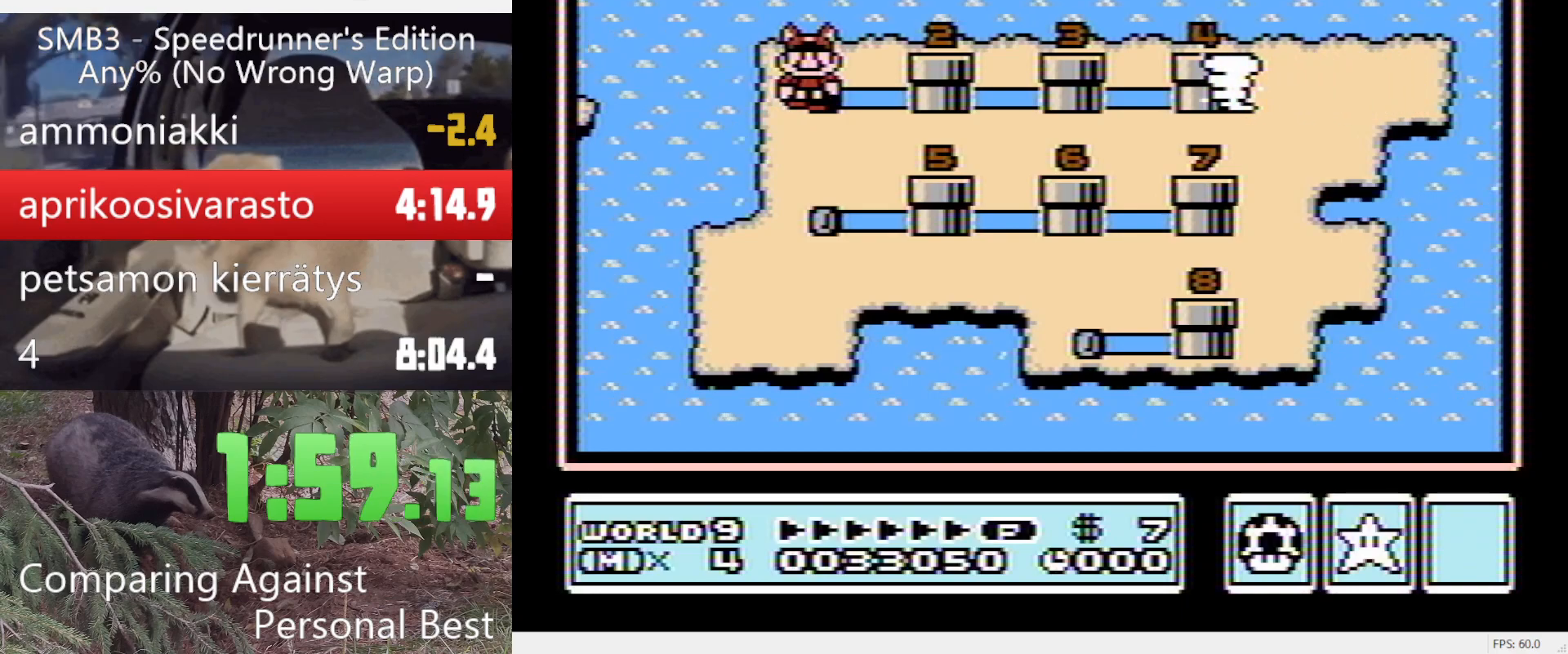
{"buttons": [], "events": []}
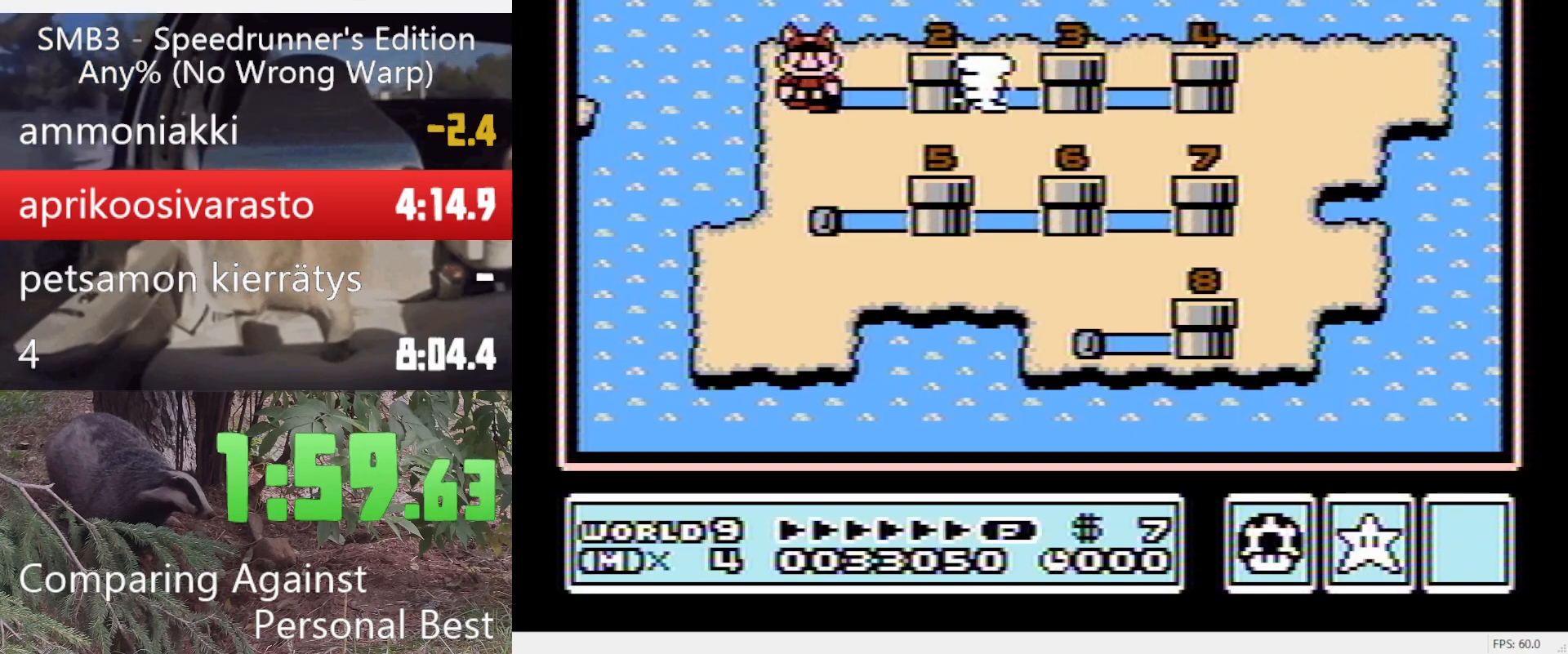
{"buttons": [], "events": []}
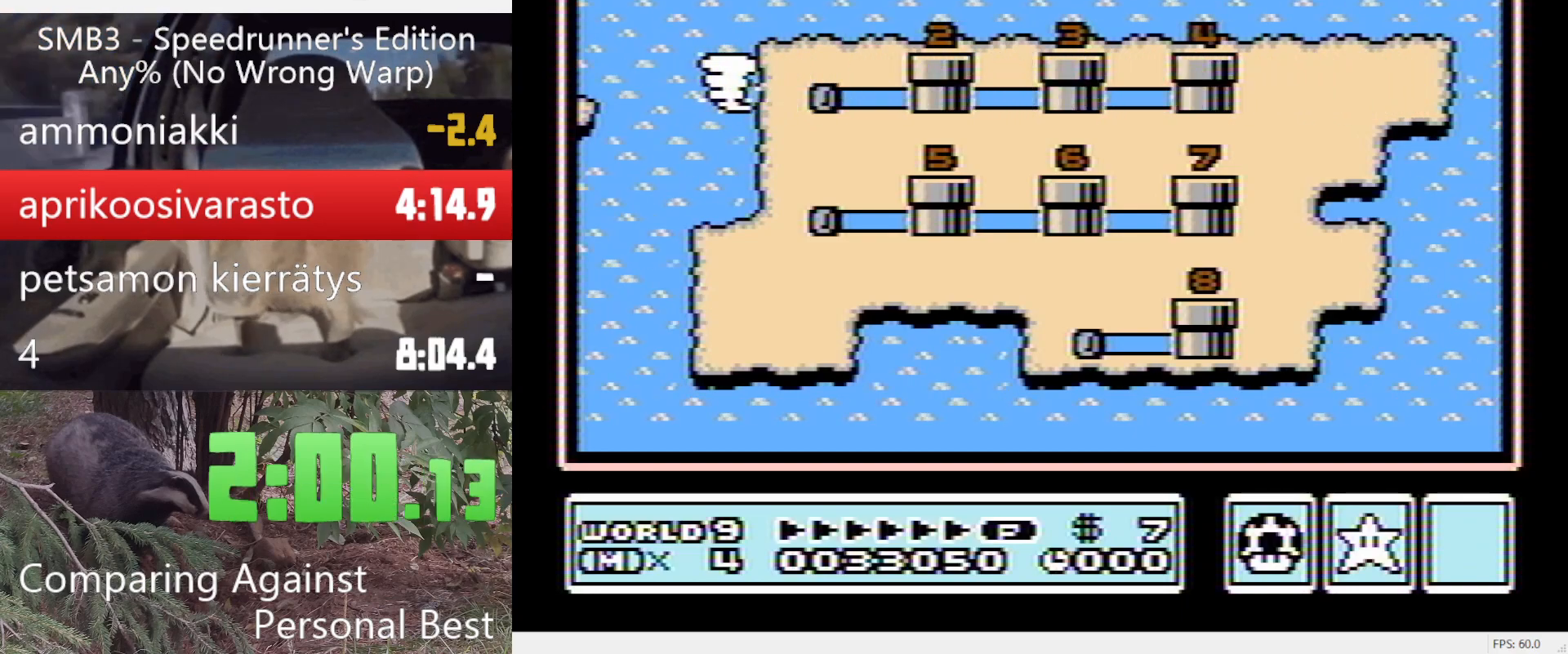
{"buttons": [], "events": []}
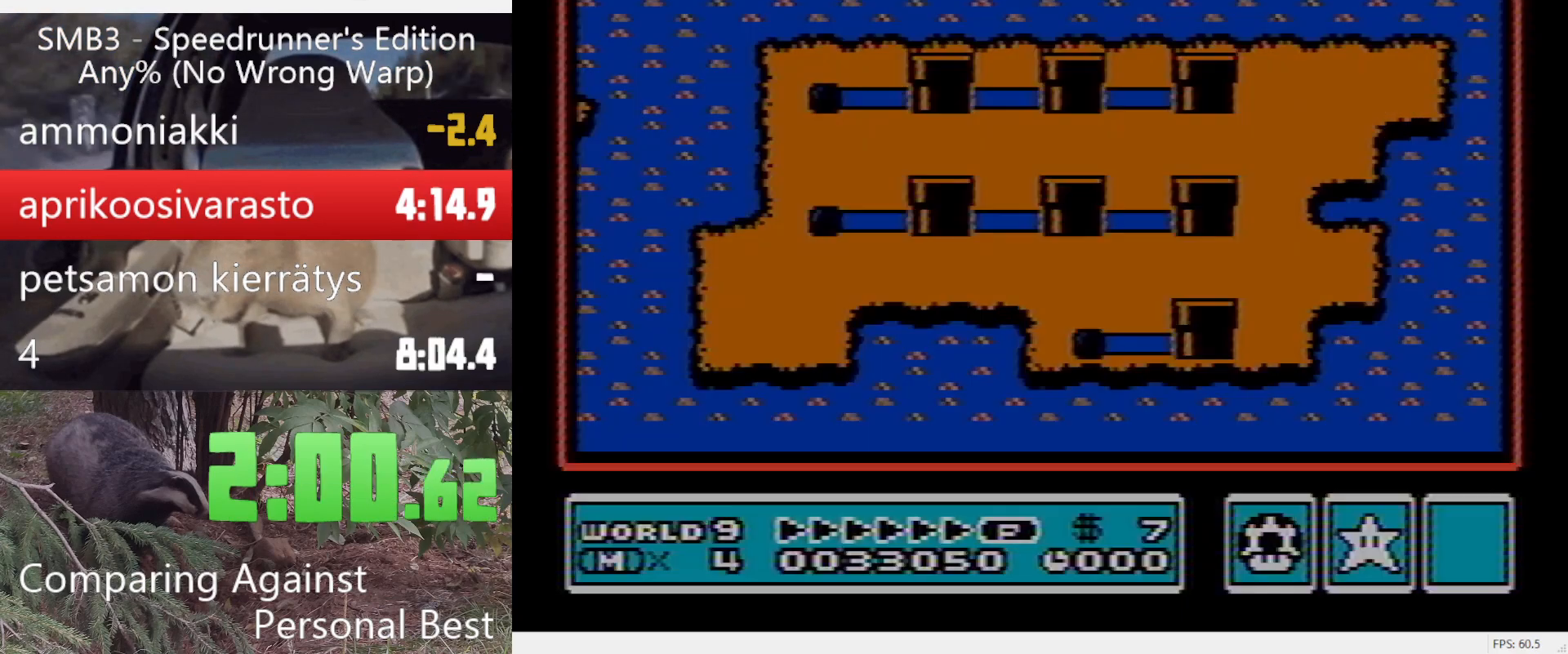
{"buttons": [], "events": []}
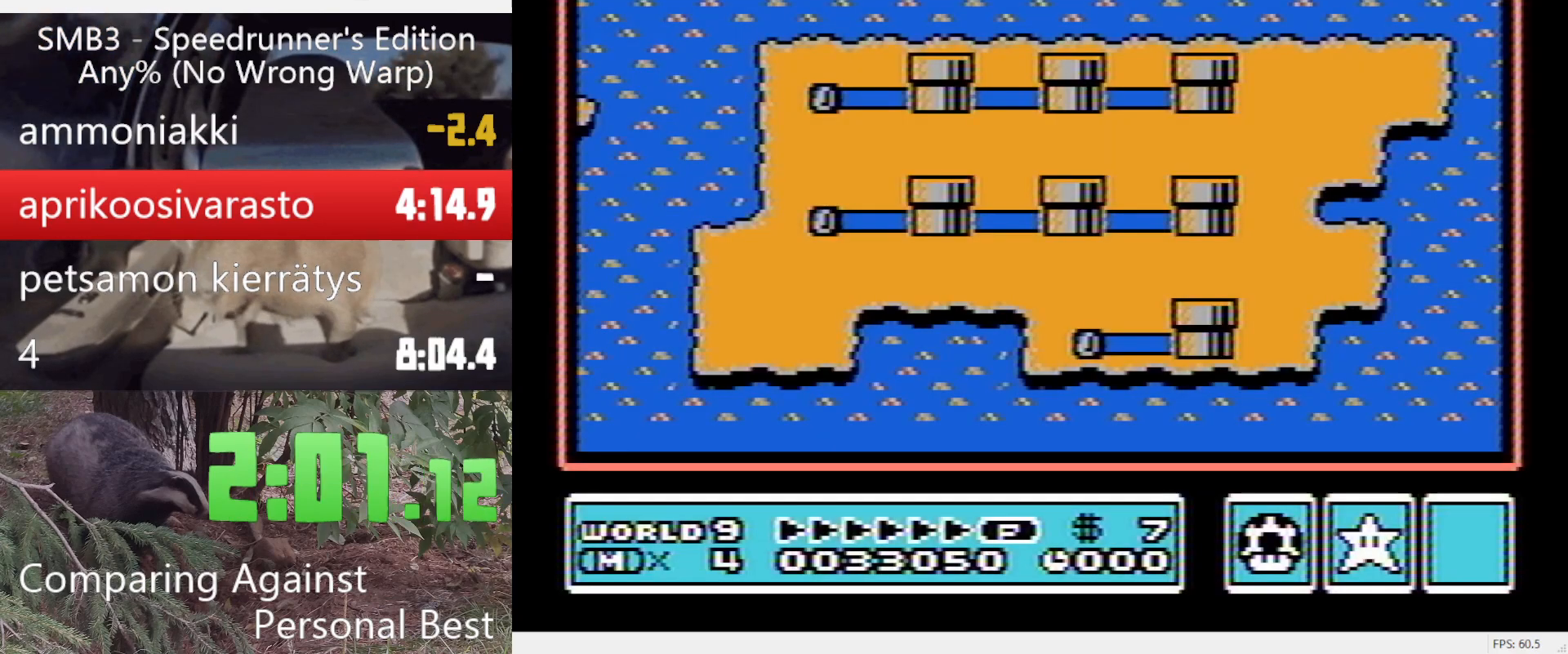
{"buttons": ["DPAD_RIGHT"], "events": [[117, "DPAD_RIGHT", "down"]]}
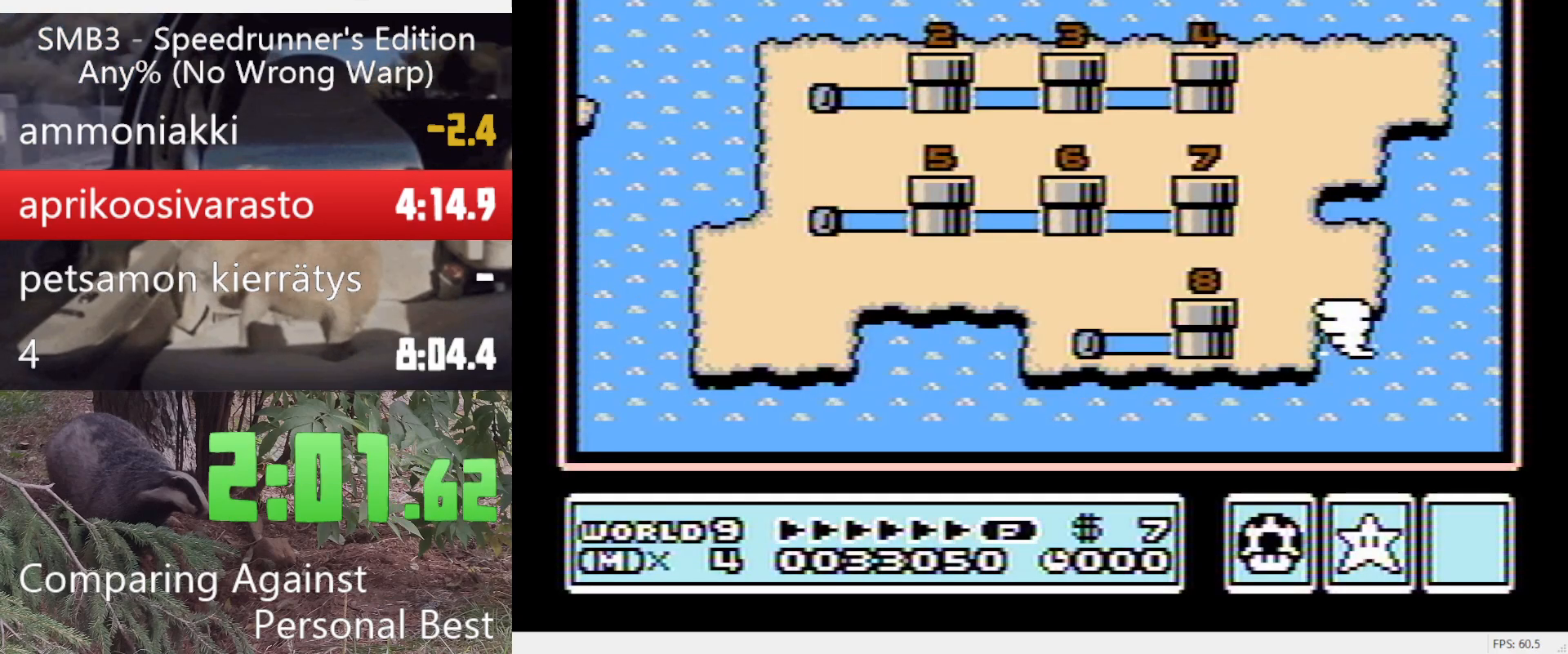
{"buttons": ["DPAD_RIGHT"], "events": []}
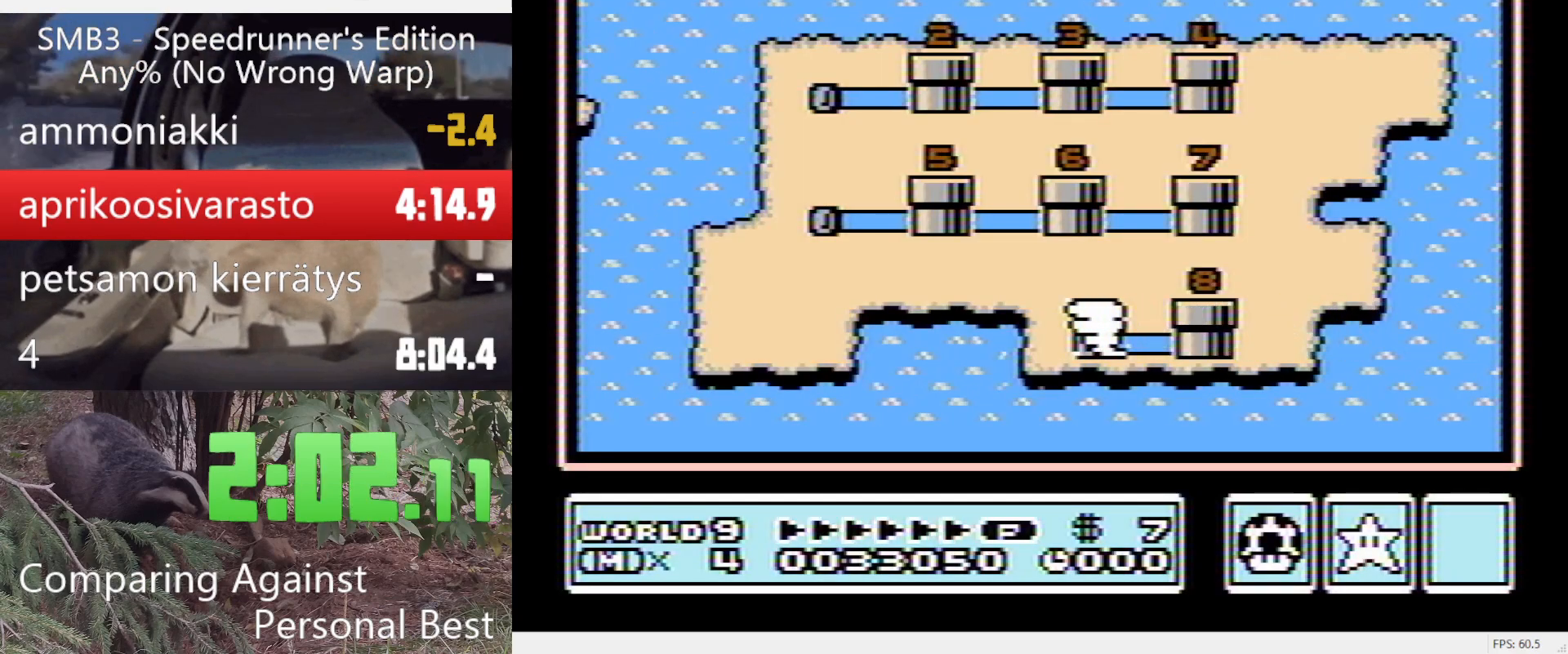
{"buttons": ["DPAD_RIGHT"], "events": []}
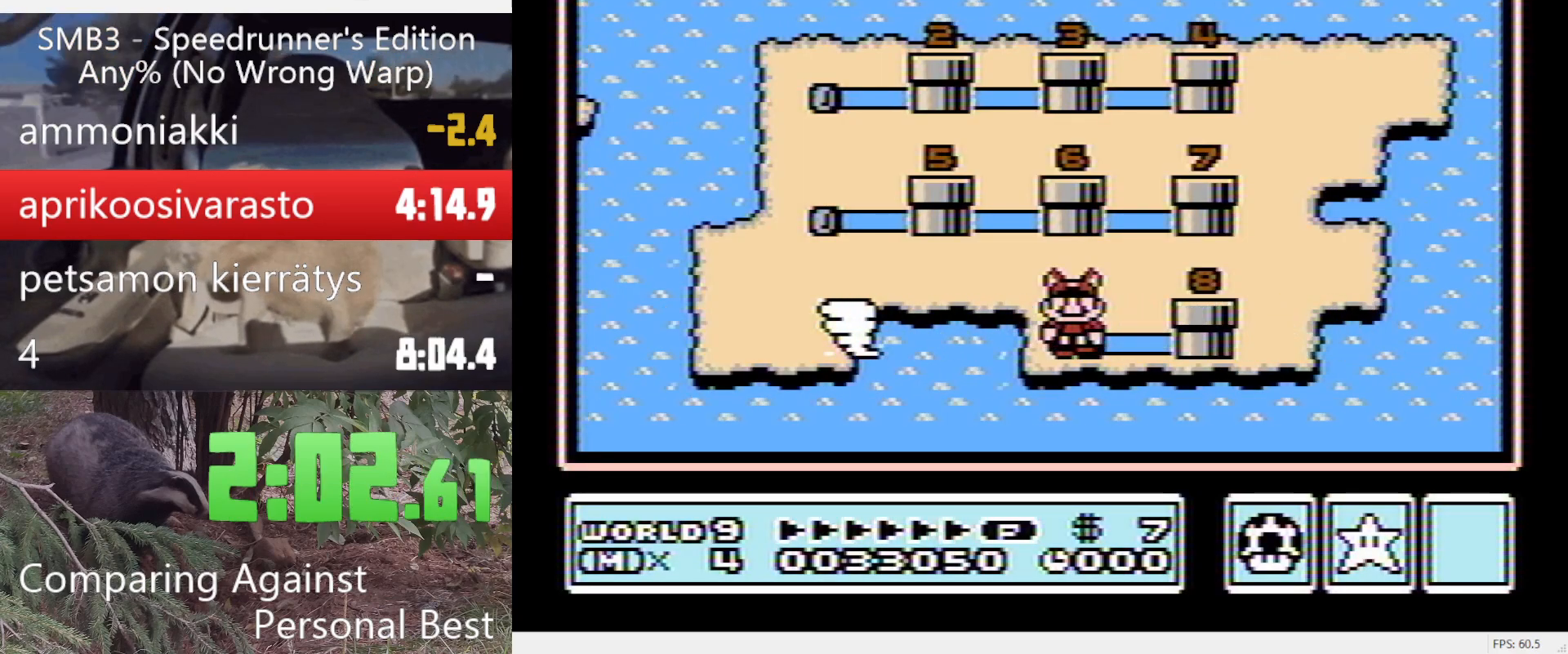
{"buttons": ["DPAD_RIGHT"], "events": []}
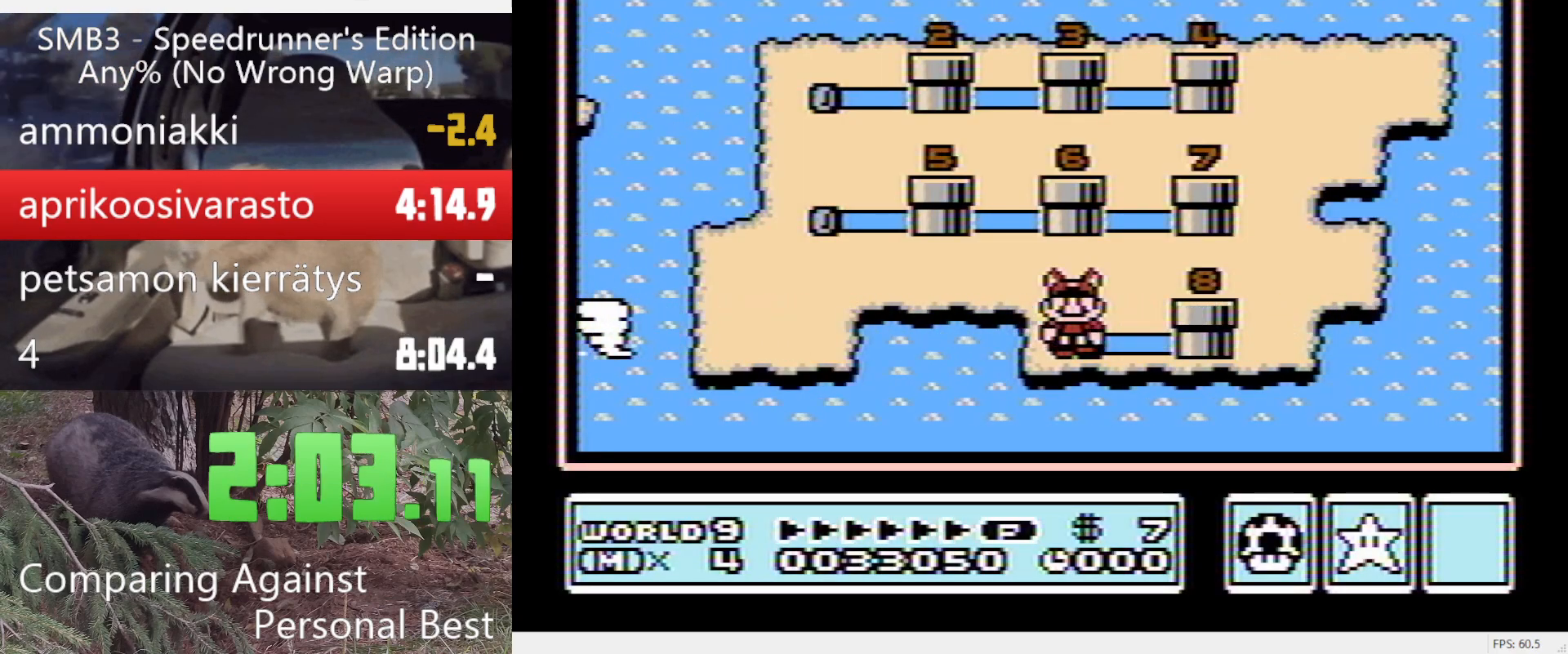
{"buttons": ["A"], "events": [[367, "DPAD_RIGHT", "up"], [450, "A", "down"]]}
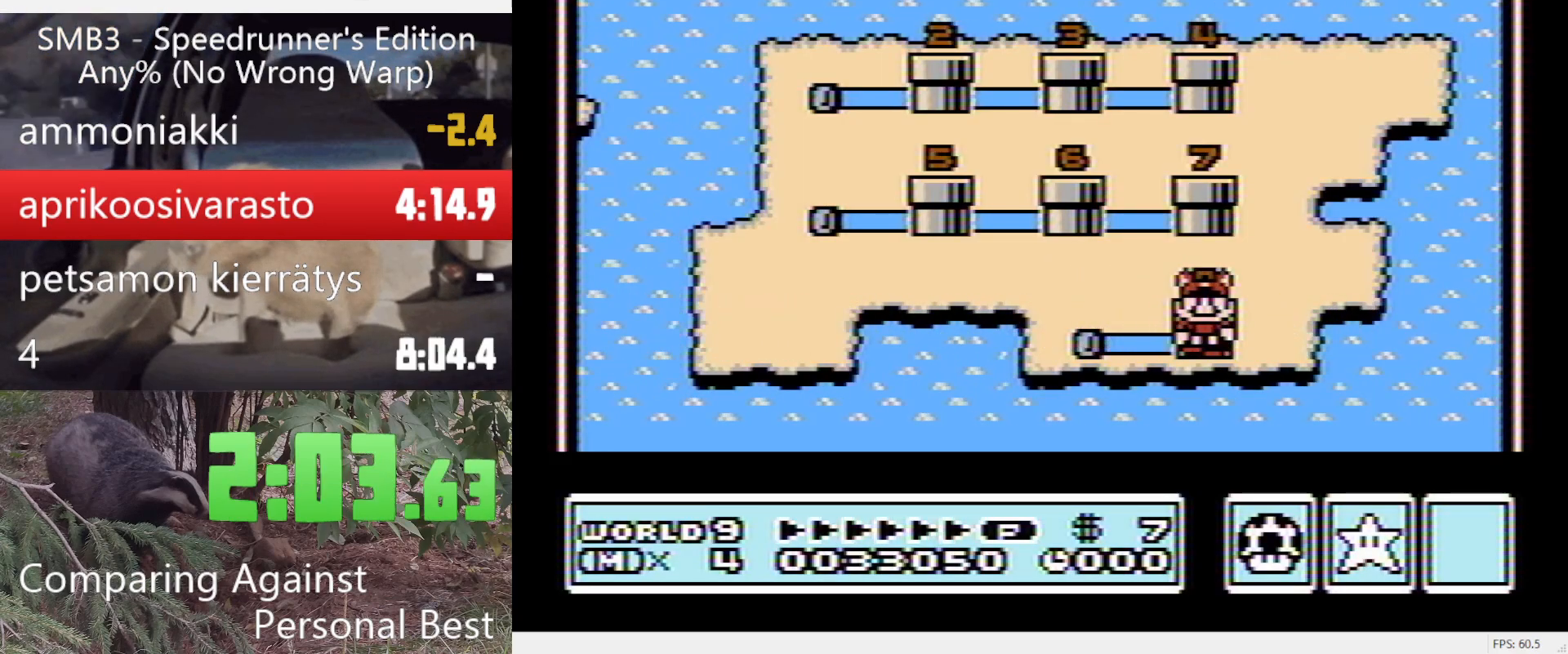
{"buttons": ["B", "DPAD_RIGHT"], "events": [[50, "A", "up"], [150, "B", "down"], [233, "DPAD_RIGHT", "down"]]}